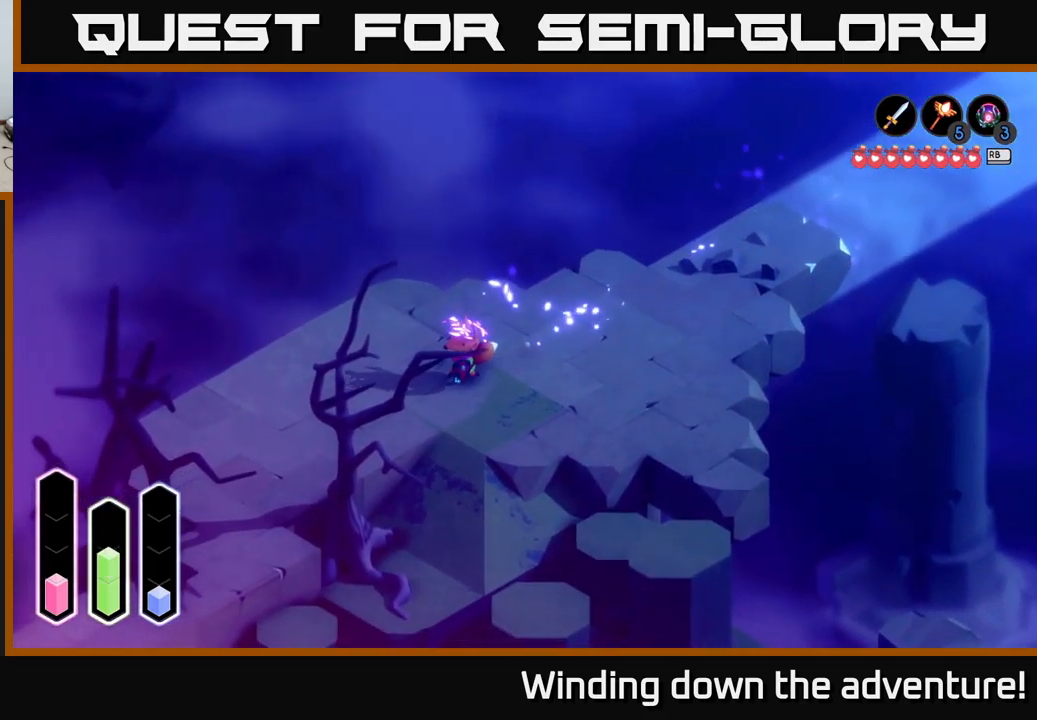
Gameplay with a controller (Xbox layout); each line is a JSON object with the inputs held at the frame after it. "events" lists button and stick changes between this image and that frame as [ms after this image, input, new state], when the widget could be followed in between.
{"buttons": [], "left_stick": "down", "right_stick": "center", "events": [[66, "left_stick", "left"], [283, "A", "down"], [283, "left_stick", "down-left"], [483, "A", "up"], [500, "left_stick", "down"]]}
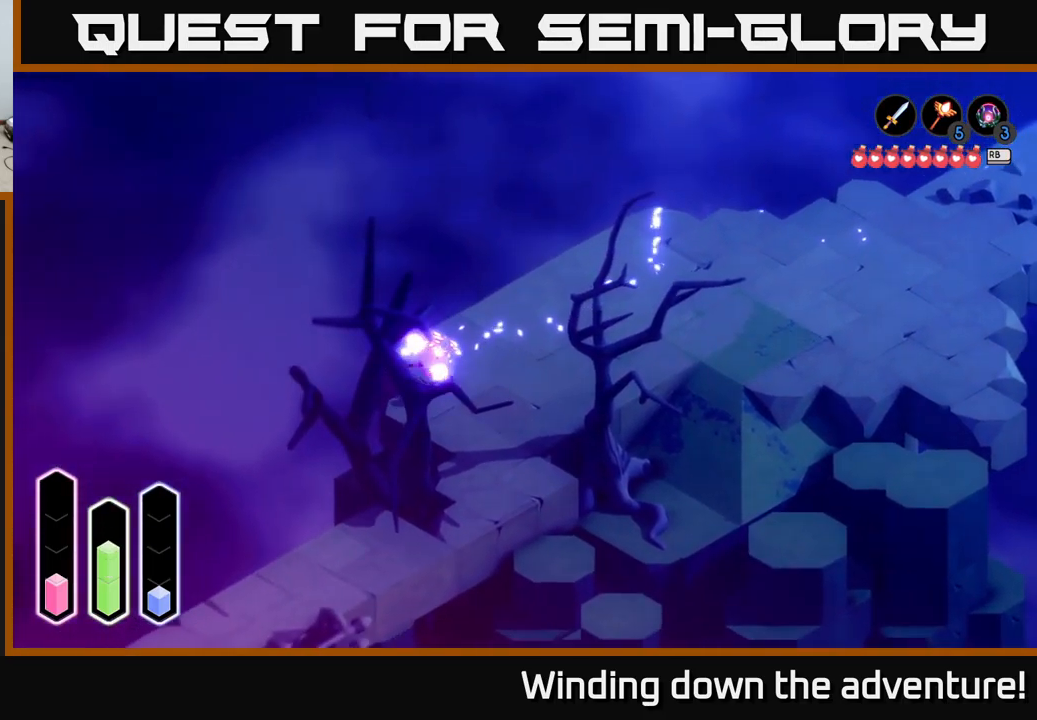
{"buttons": [], "left_stick": "down", "right_stick": "center", "events": [[100, "left_stick", "down-right"], [350, "left_stick", "down"]]}
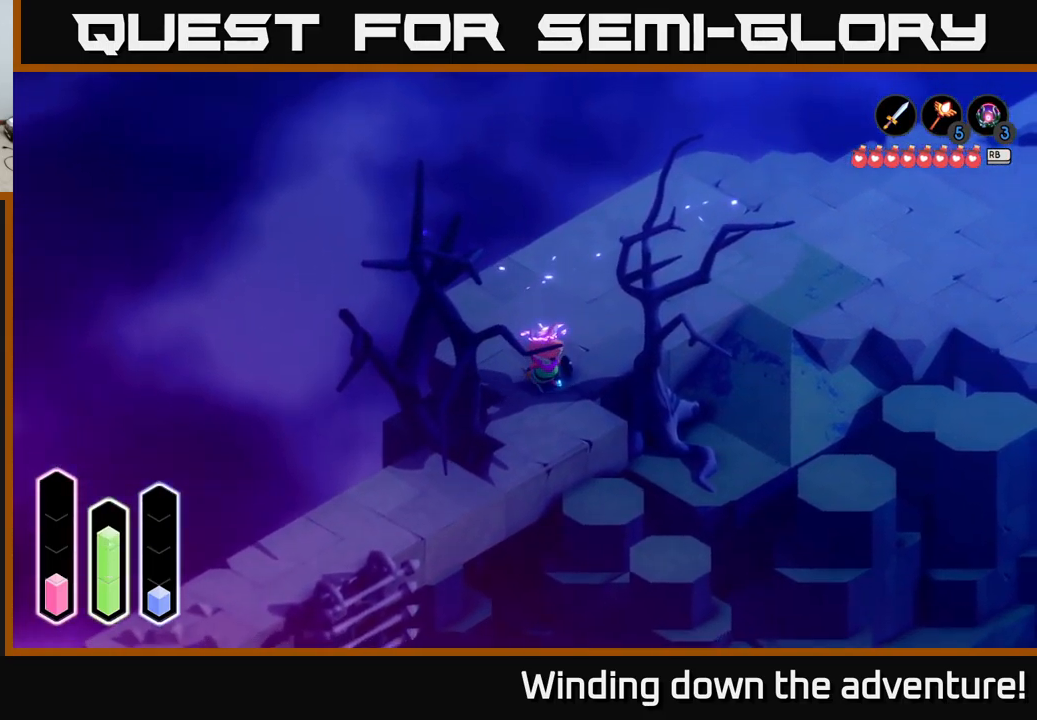
{"buttons": [], "left_stick": "left", "right_stick": "center", "events": [[250, "A", "down"], [283, "left_stick", "down-left"], [366, "A", "up"], [433, "left_stick", "left"]]}
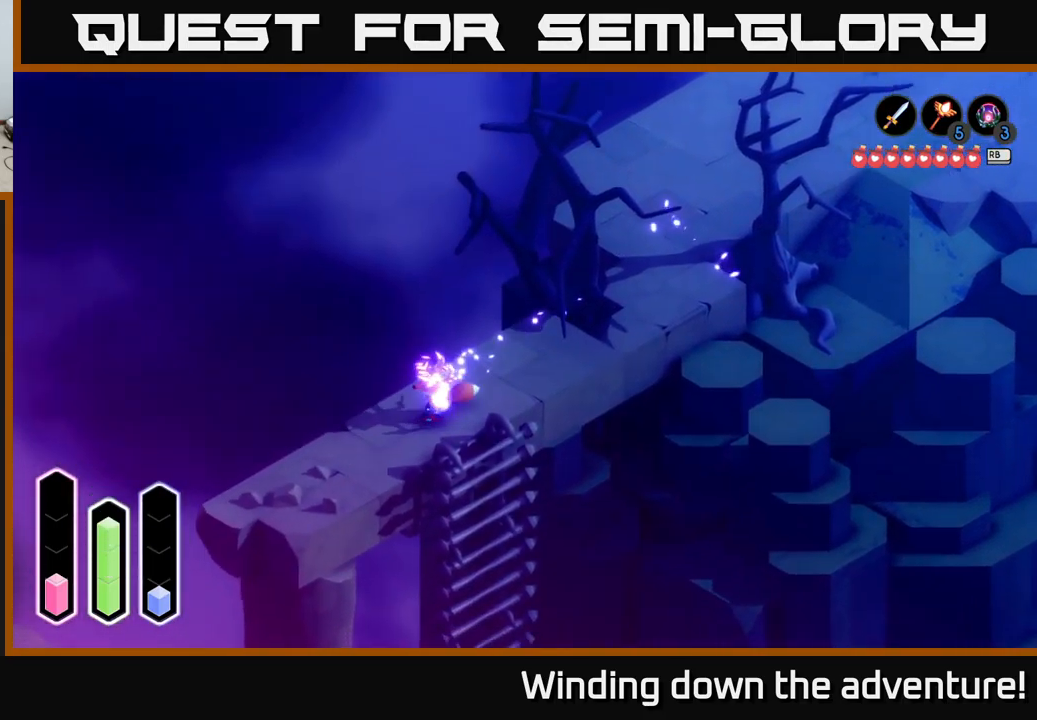
{"buttons": [], "left_stick": "down-right", "right_stick": "center", "events": [[16, "left_stick", "up-left"], [183, "left_stick", "down"], [366, "left_stick", "down-right"]]}
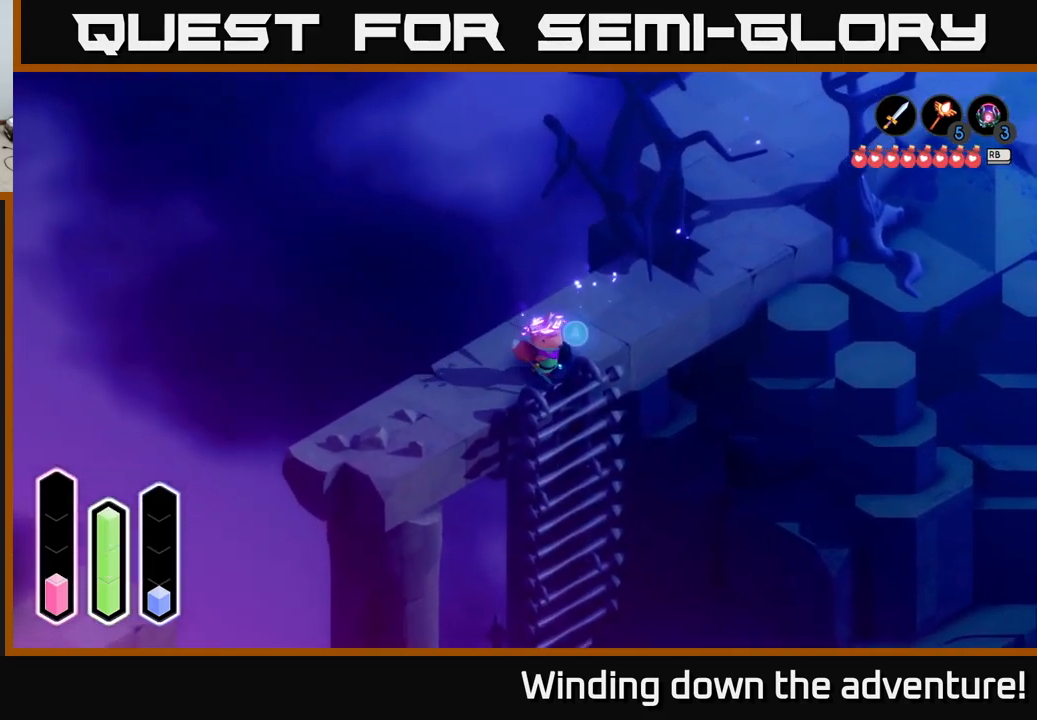
{"buttons": [], "left_stick": "down", "right_stick": "center", "events": [[83, "left_stick", "center"], [150, "A", "down"], [266, "A", "up"], [283, "left_stick", "down"]]}
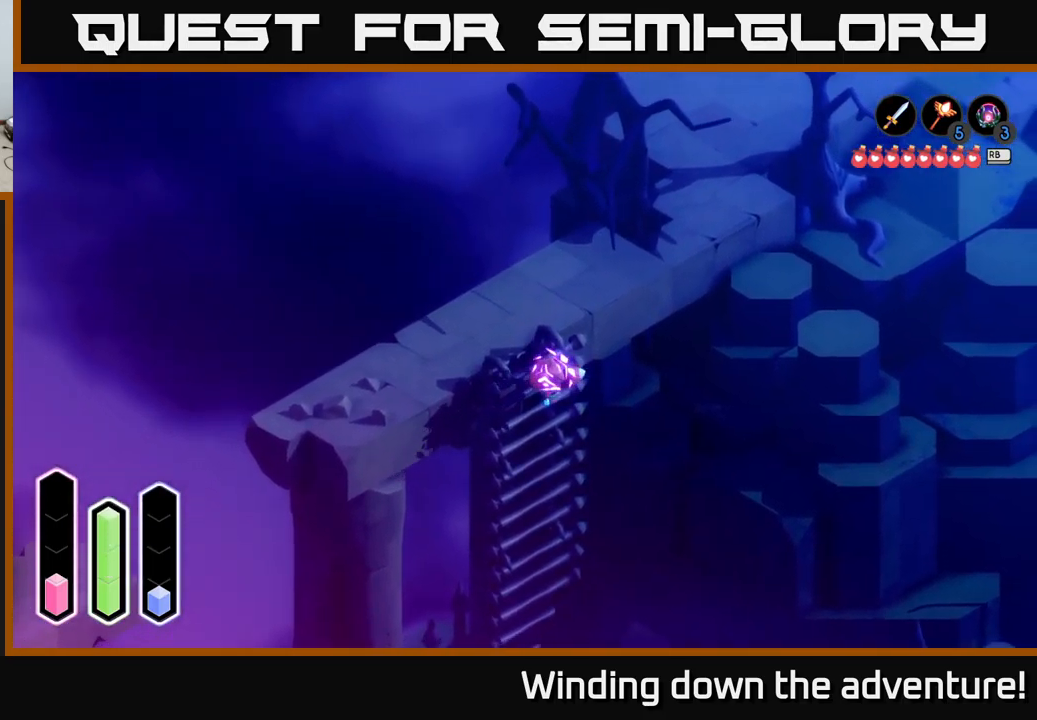
{"buttons": [], "left_stick": "down", "right_stick": "center", "events": []}
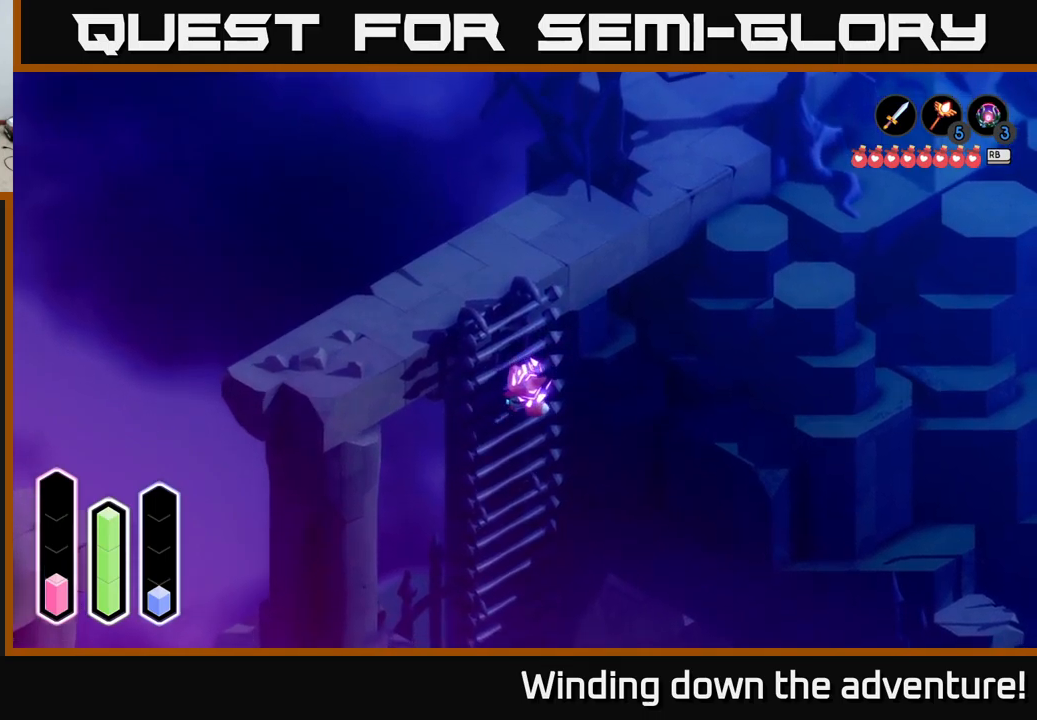
{"buttons": [], "left_stick": "down", "right_stick": "center", "events": []}
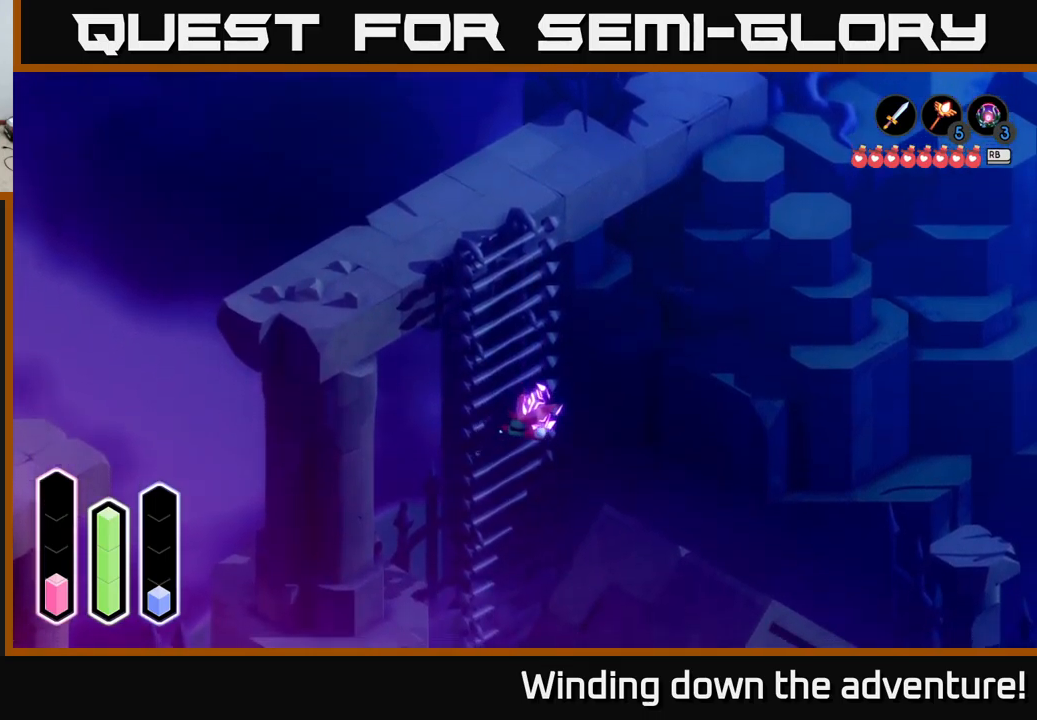
{"buttons": [], "left_stick": "down", "right_stick": "center", "events": []}
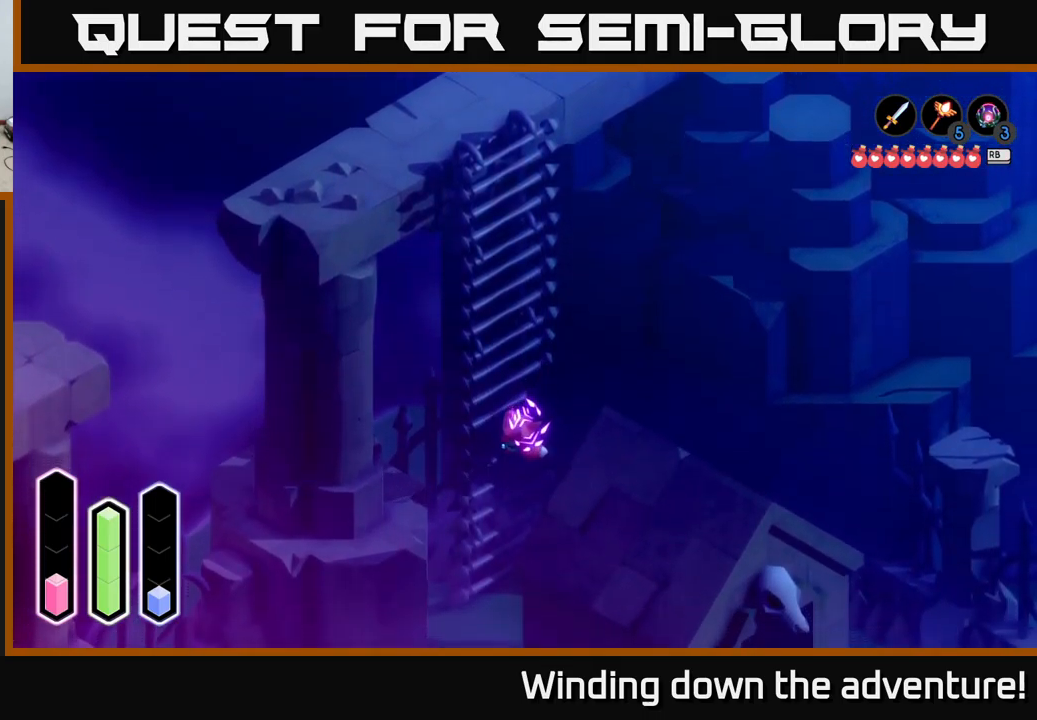
{"buttons": [], "left_stick": "down", "right_stick": "center", "events": []}
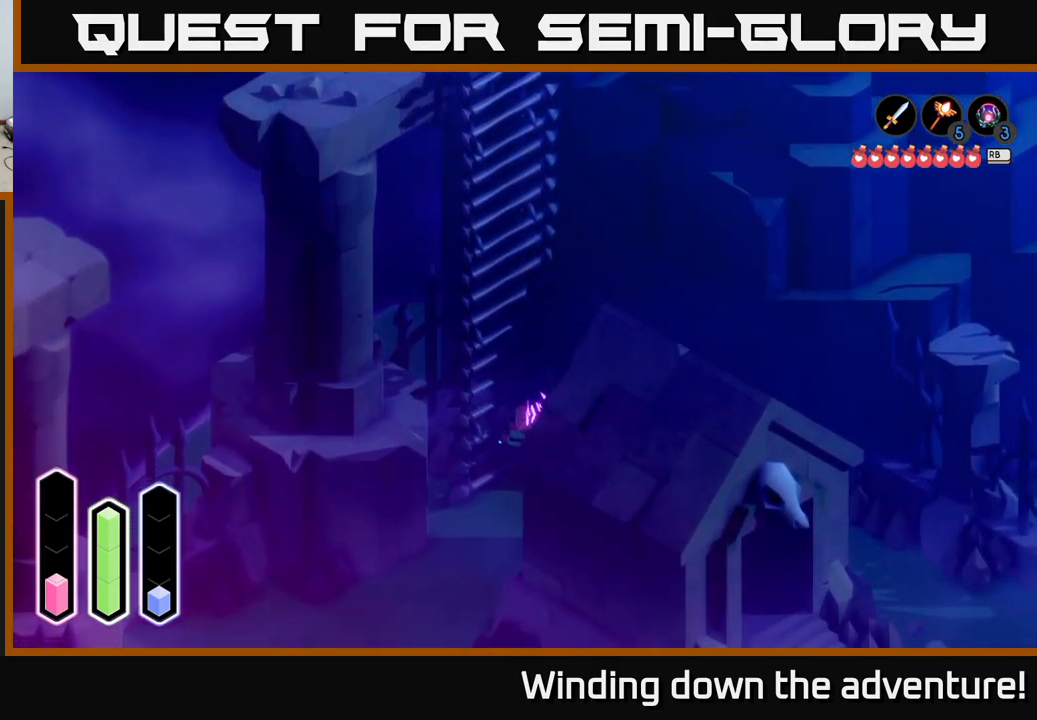
{"buttons": ["A"], "left_stick": "down", "right_stick": "center", "events": [[417, "A", "down"]]}
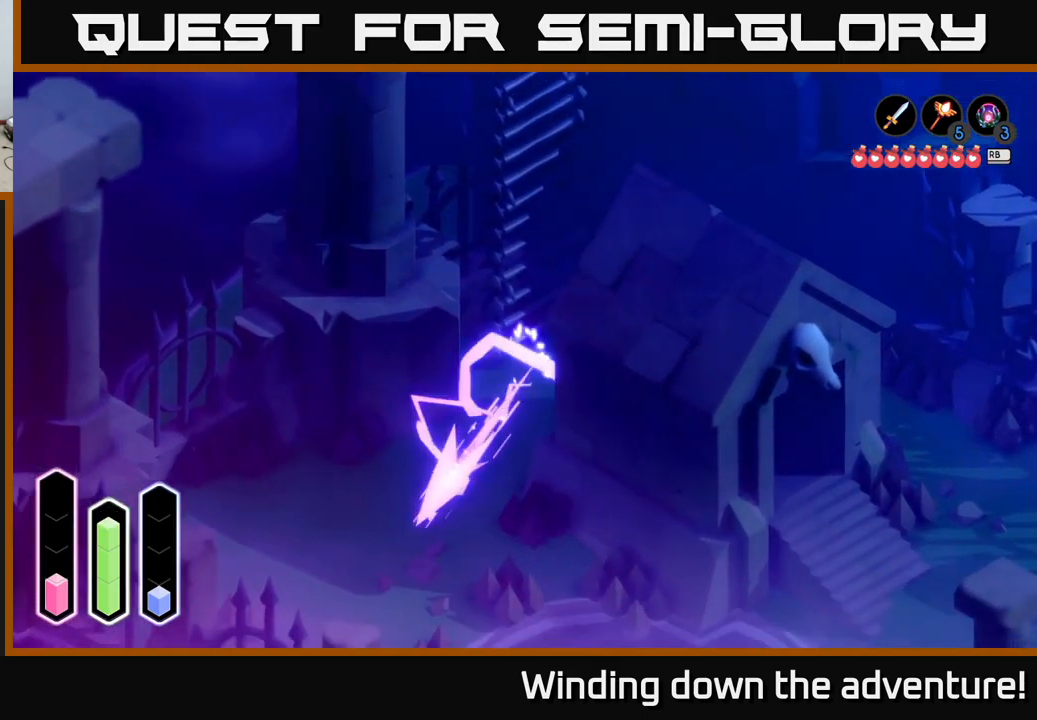
{"buttons": [], "left_stick": "left", "right_stick": "center", "events": [[117, "left_stick", "down-left"], [133, "A", "up"], [267, "A", "down"], [367, "left_stick", "left"], [467, "A", "up"]]}
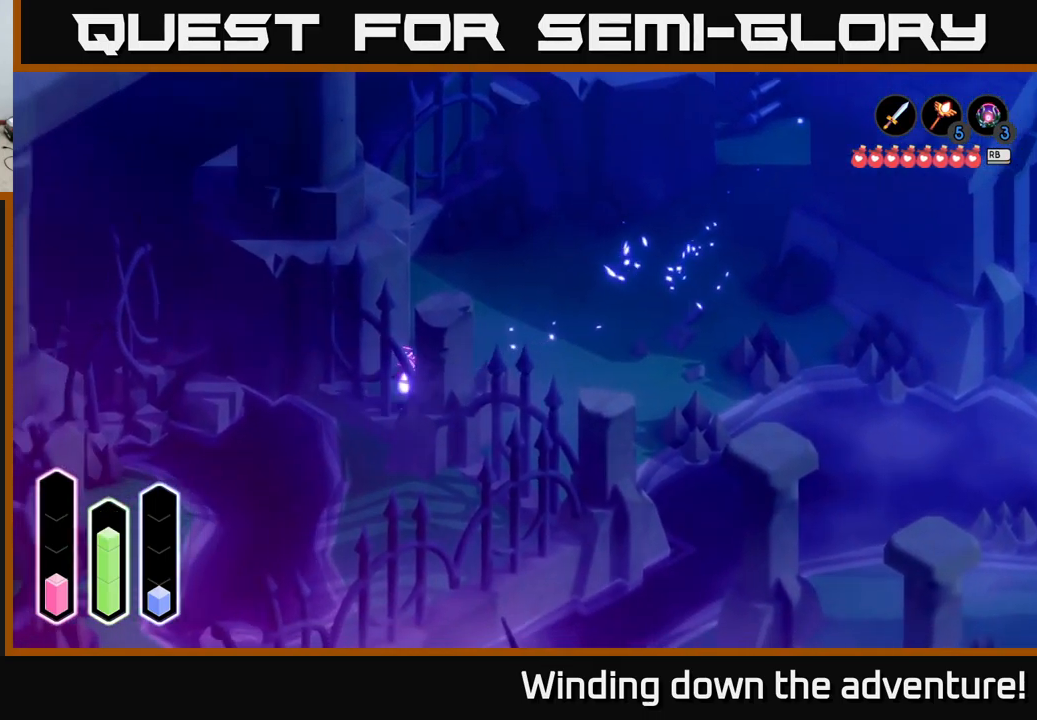
{"buttons": [], "left_stick": "down", "right_stick": "center", "events": [[167, "left_stick", "down-left"], [233, "A", "down"], [433, "A", "up"], [433, "left_stick", "down"]]}
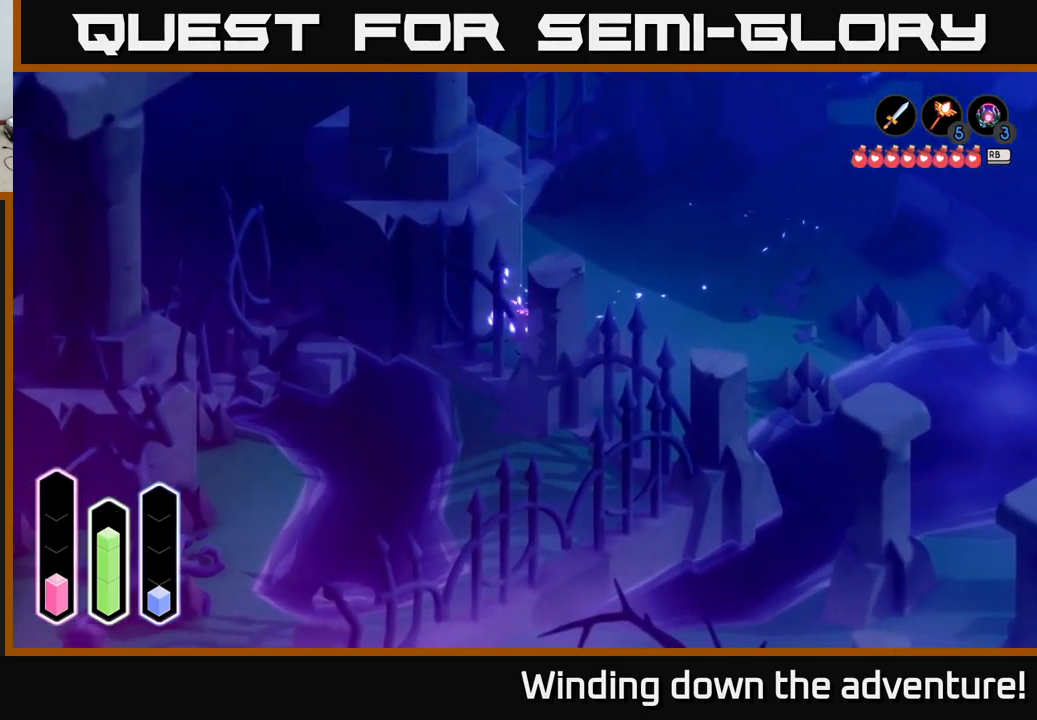
{"buttons": [], "left_stick": "up-right", "right_stick": "center", "events": [[100, "left_stick", "down-right"], [483, "left_stick", "up-right"]]}
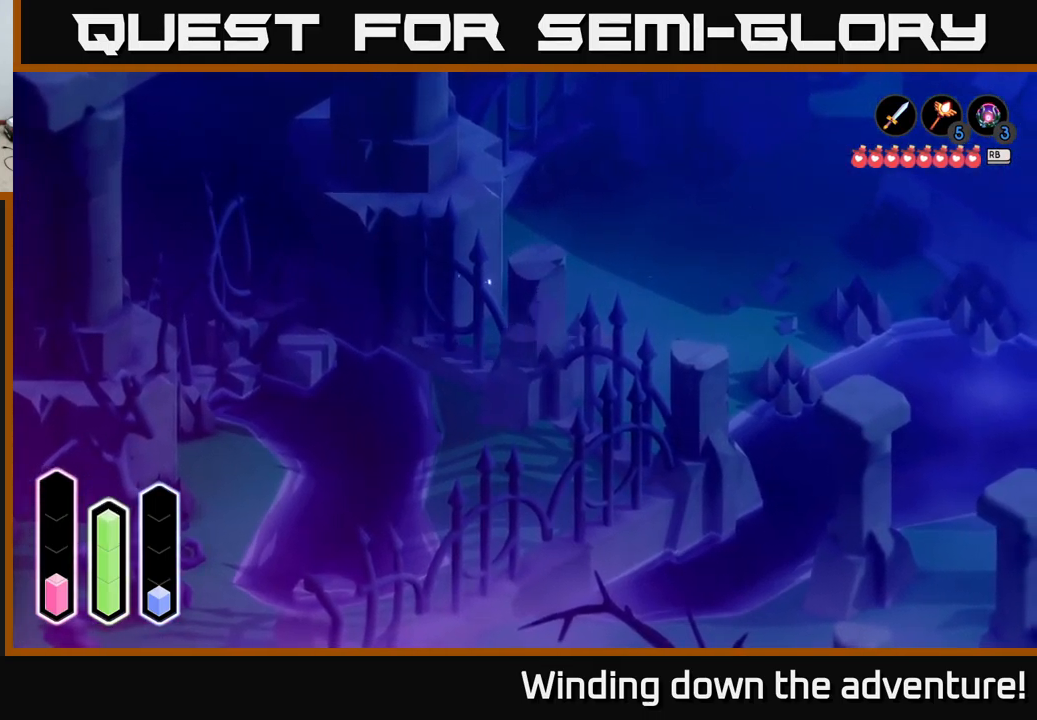
{"buttons": [], "left_stick": "up-right", "right_stick": "center", "events": [[167, "left_stick", "right"], [233, "A", "down"], [400, "A", "up"], [400, "left_stick", "up-right"]]}
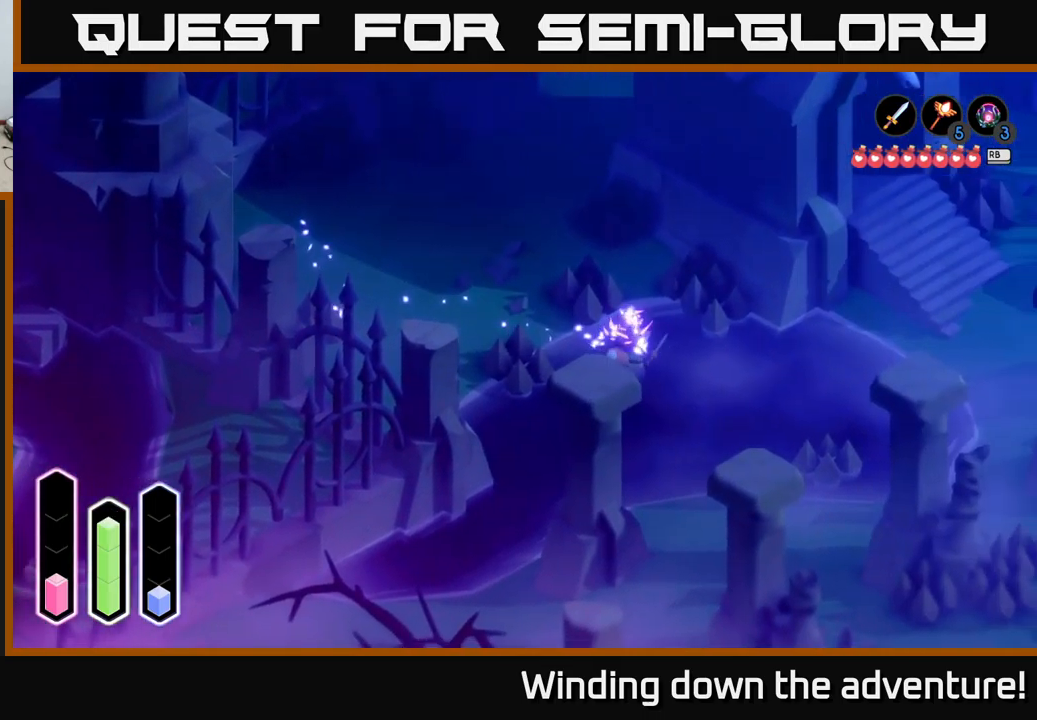
{"buttons": ["A"], "left_stick": "down-right", "right_stick": "center", "events": [[17, "left_stick", "right"], [167, "left_stick", "down-right"], [400, "A", "down"]]}
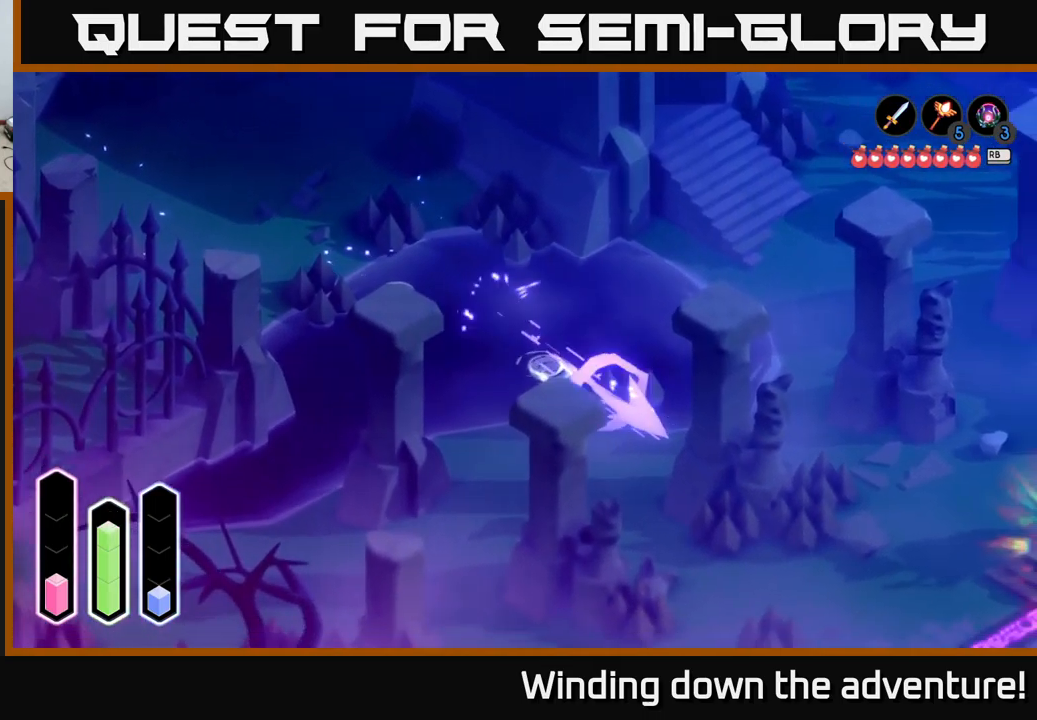
{"buttons": ["A"], "left_stick": "down-left", "right_stick": "center", "events": [[83, "A", "up"], [83, "left_stick", "down-left"], [334, "A", "down"]]}
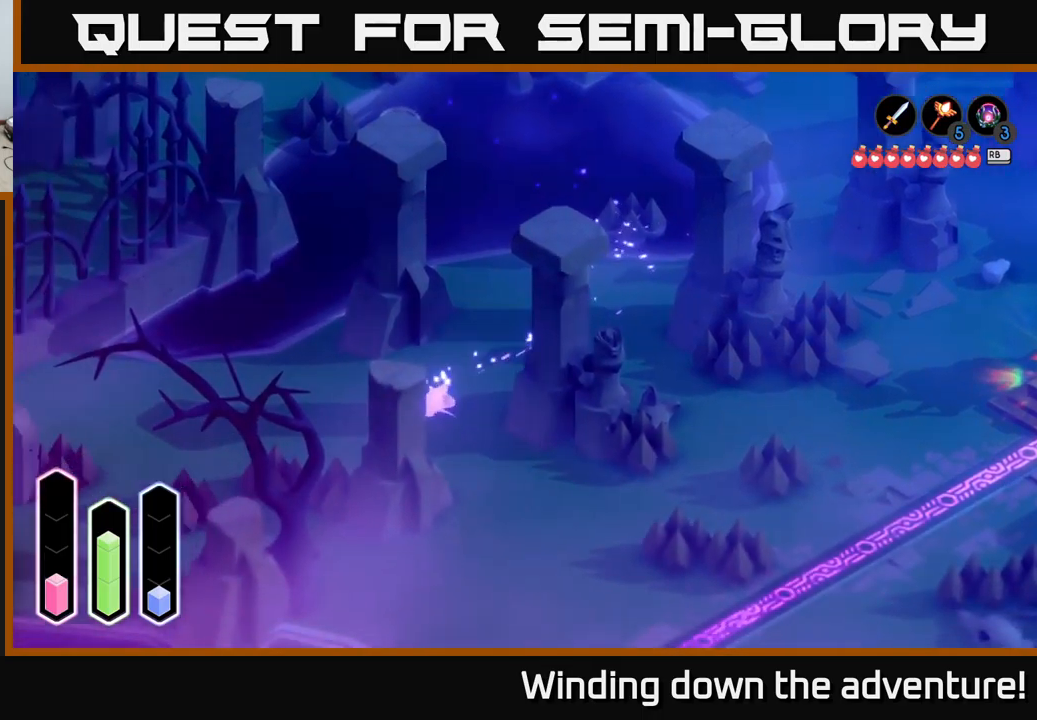
{"buttons": [], "left_stick": "down", "right_stick": "center", "events": [[34, "A", "up"], [200, "A", "down"], [350, "A", "up"], [384, "left_stick", "down"]]}
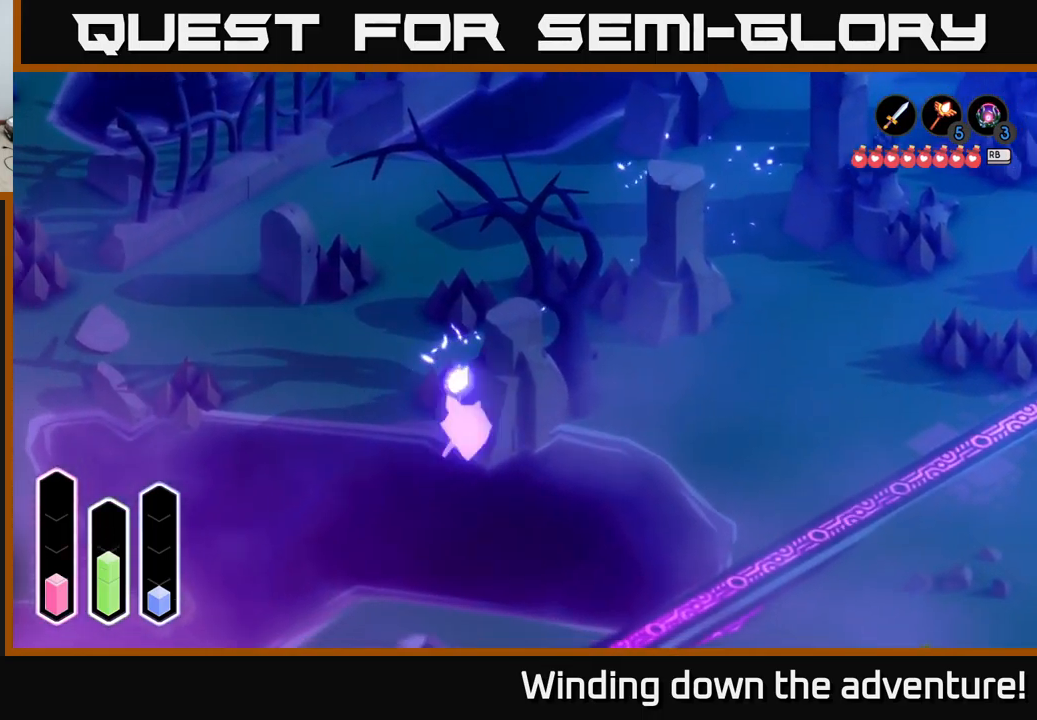
{"buttons": ["A"], "left_stick": "down-left", "right_stick": "center", "events": [[17, "A", "down"], [217, "A", "up"], [217, "left_stick", "down-left"], [500, "A", "down"]]}
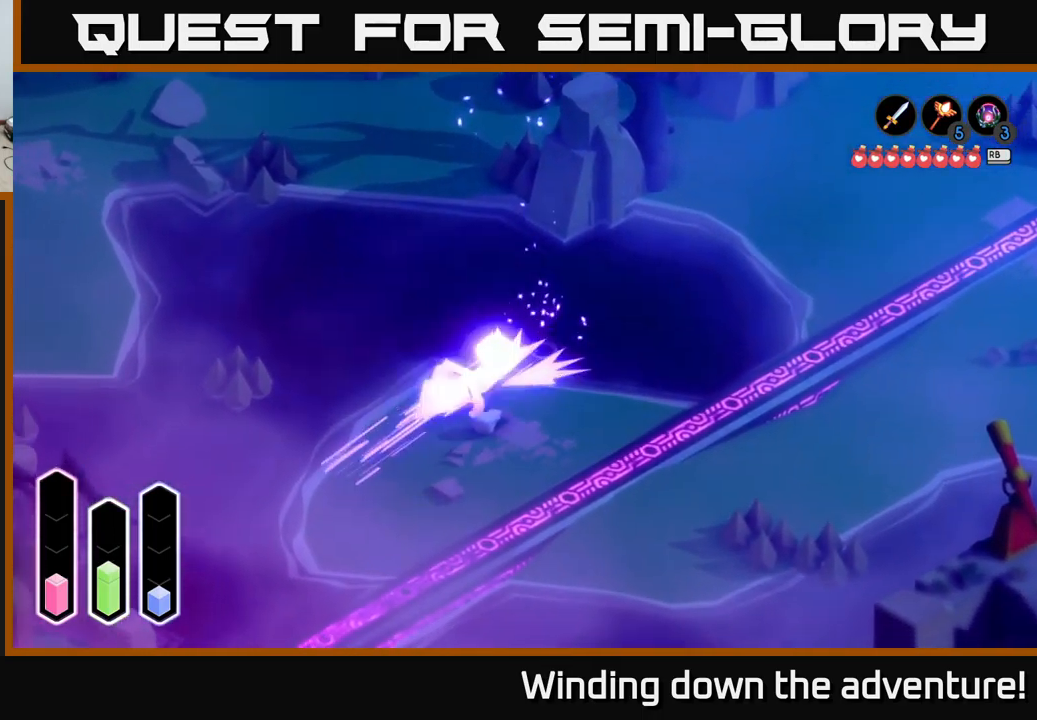
{"buttons": [], "left_stick": "left", "right_stick": "center", "events": [[184, "A", "up"], [467, "left_stick", "left"]]}
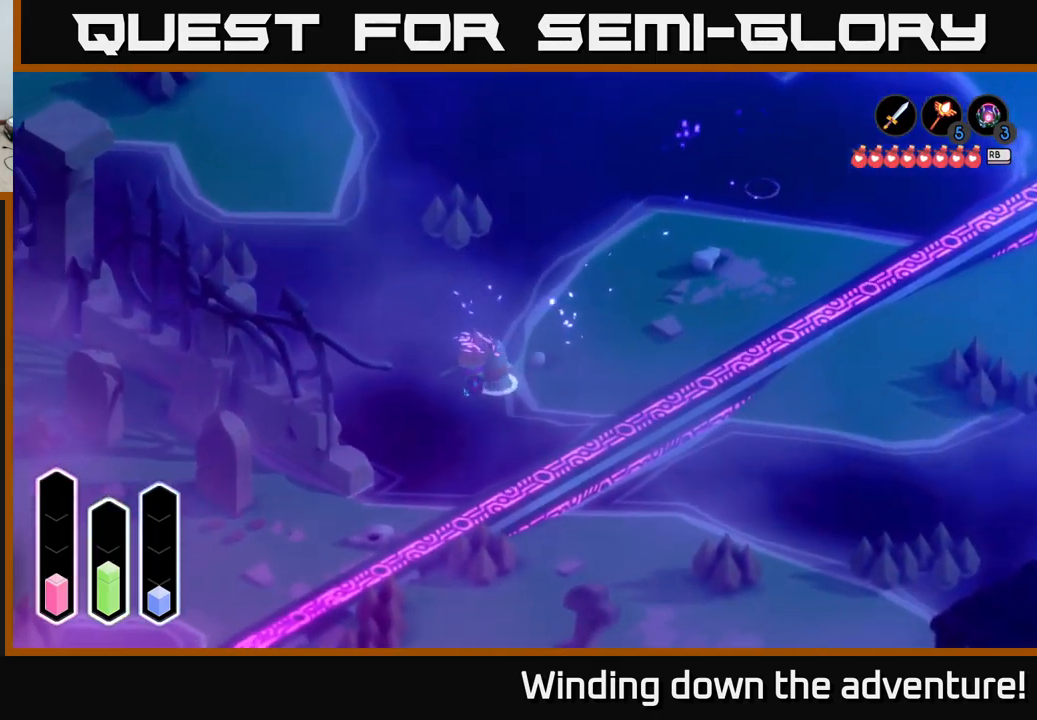
{"buttons": ["A"], "left_stick": "down", "right_stick": "center", "events": [[167, "left_stick", "down"], [450, "A", "down"]]}
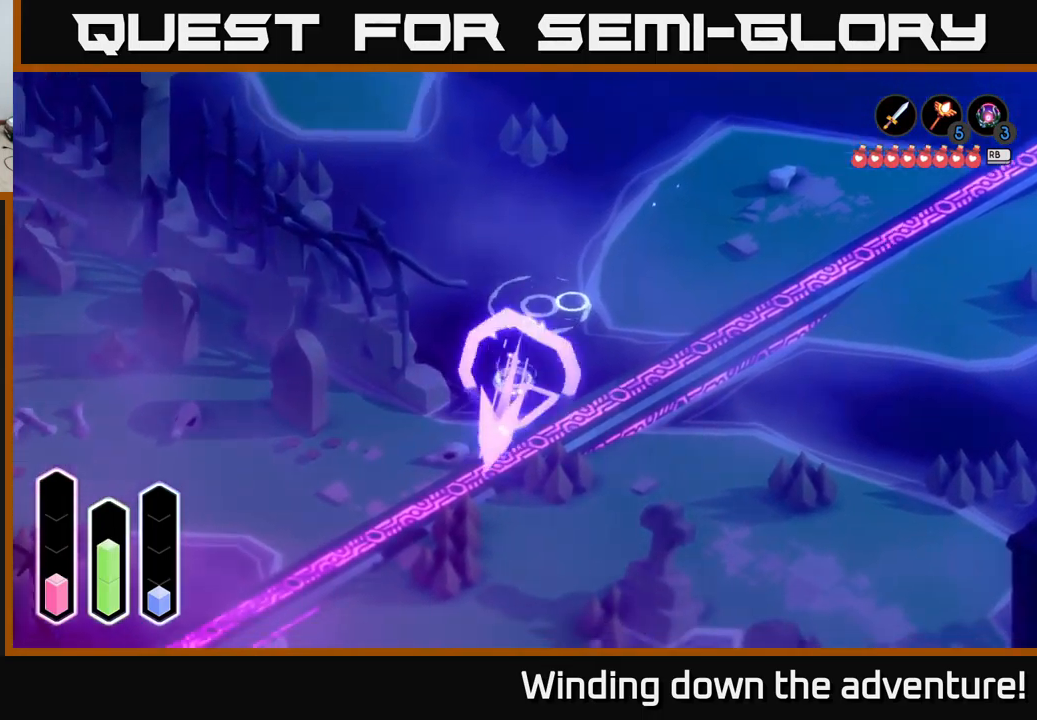
{"buttons": [], "left_stick": "left", "right_stick": "center", "events": [[150, "A", "up"], [150, "left_stick", "down-left"], [384, "left_stick", "left"]]}
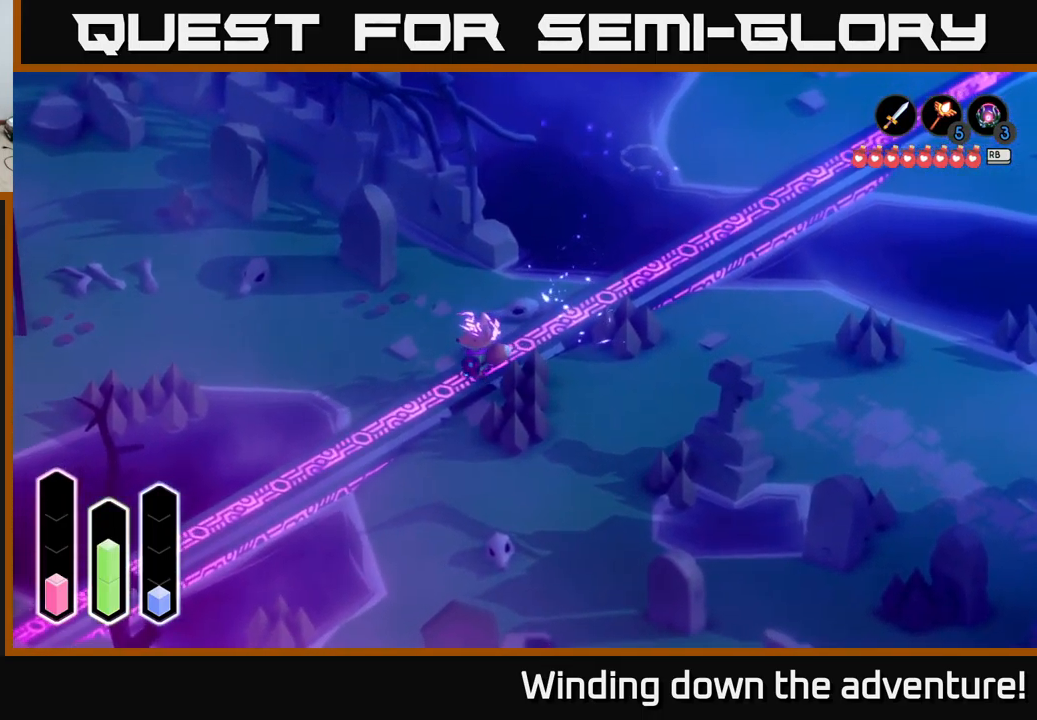
{"buttons": [], "left_stick": "left", "right_stick": "center", "events": [[217, "A", "down"], [384, "A", "up"]]}
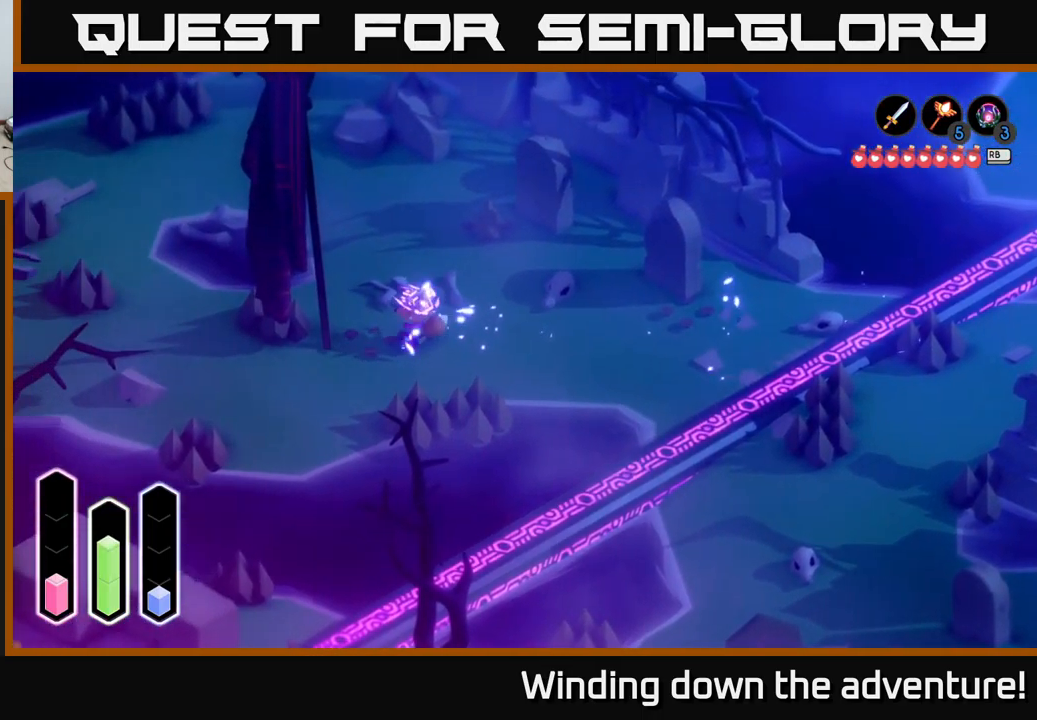
{"buttons": [], "left_stick": "up", "right_stick": "center", "events": [[134, "left_stick", "down-left"], [400, "left_stick", "up-left"], [484, "left_stick", "up"]]}
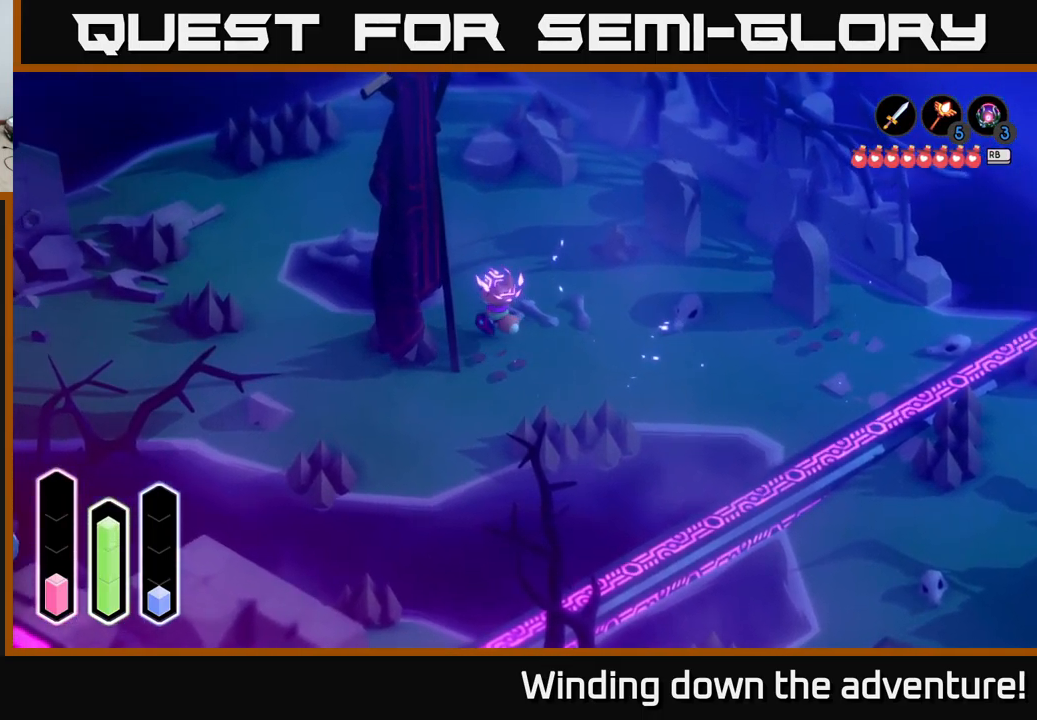
{"buttons": [], "left_stick": "down-left", "right_stick": "center", "events": [[134, "A", "down"], [350, "A", "up"], [467, "left_stick", "down-left"]]}
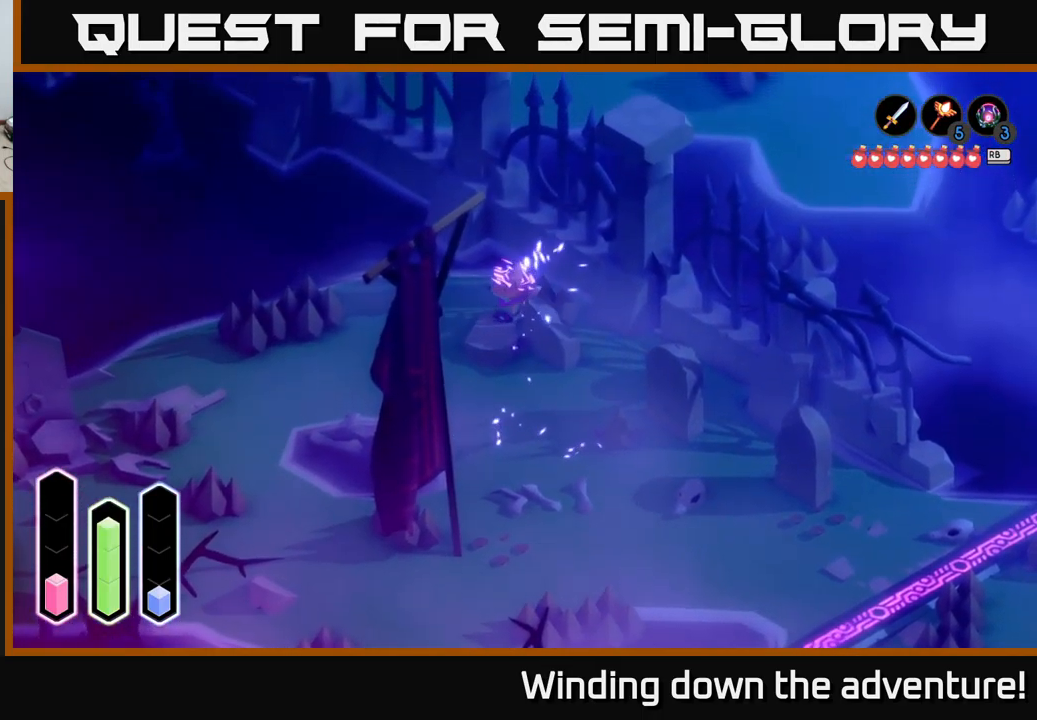
{"buttons": [], "left_stick": "down-left", "right_stick": "center", "events": [[100, "A", "down"], [300, "A", "up"], [317, "left_stick", "left"], [417, "left_stick", "down-left"]]}
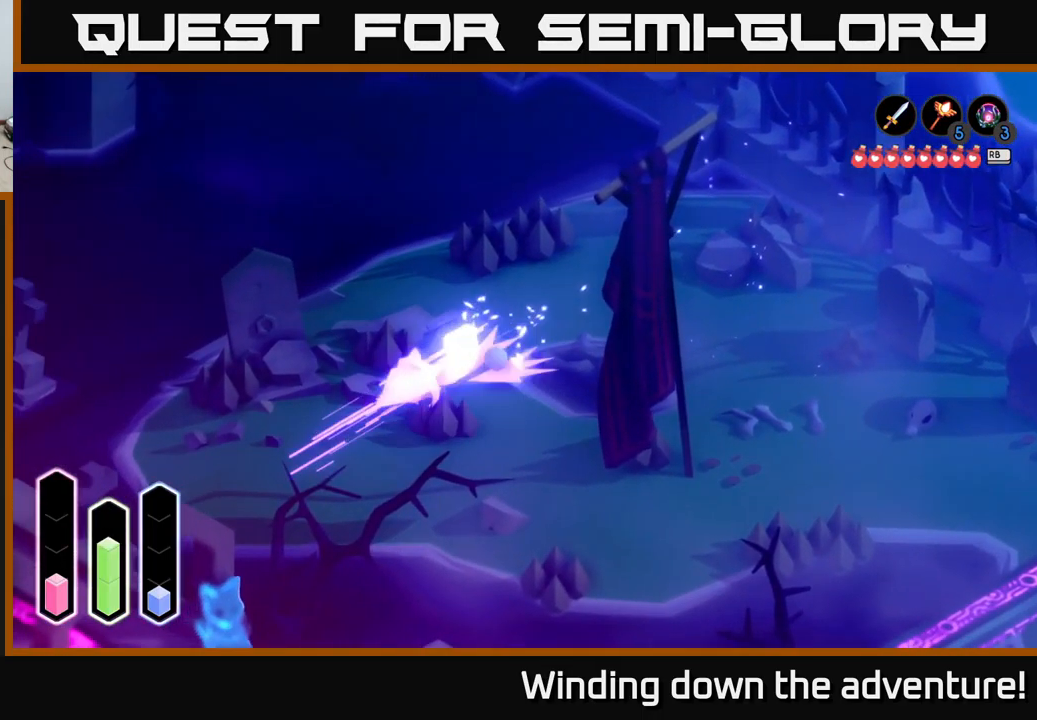
{"buttons": ["A"], "left_stick": "down-right", "right_stick": "center", "events": [[17, "A", "down"], [134, "left_stick", "down"], [200, "A", "up"], [451, "A", "down"], [501, "left_stick", "down-right"]]}
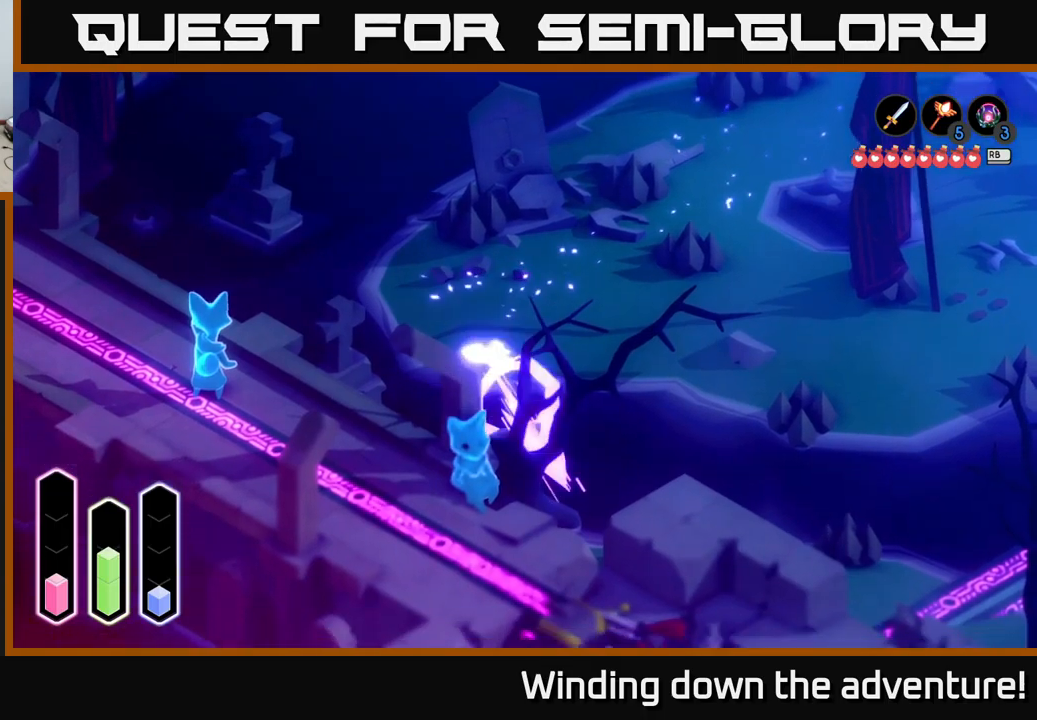
{"buttons": ["A"], "left_stick": "right", "right_stick": "center", "events": [[150, "A", "up"], [216, "left_stick", "right"], [350, "A", "down"]]}
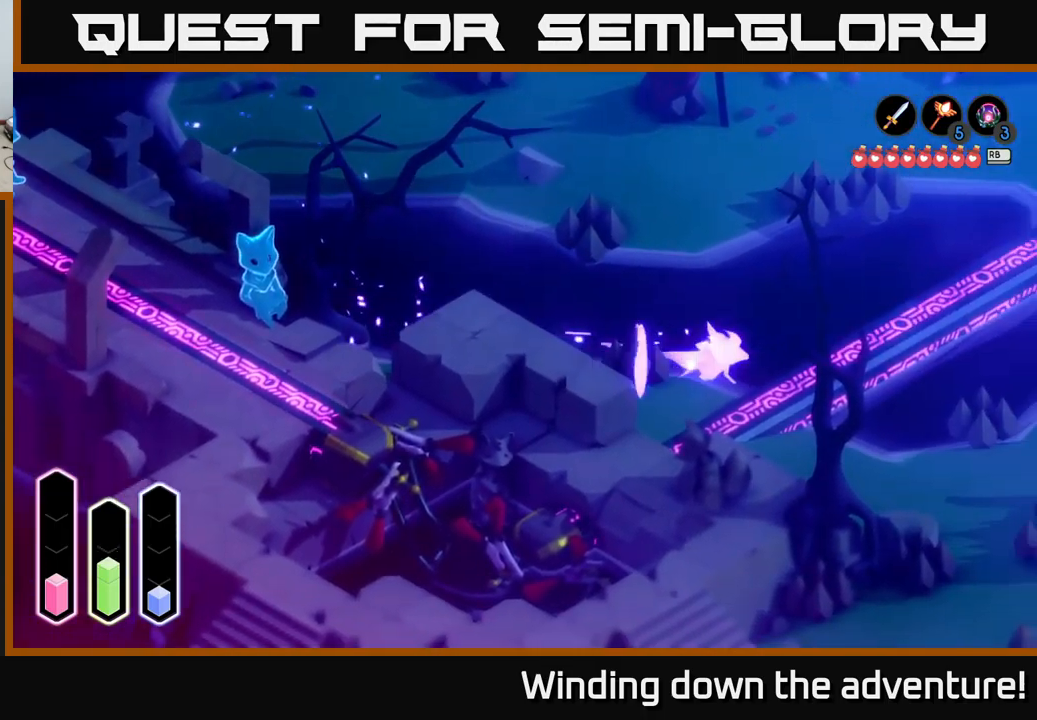
{"buttons": [], "left_stick": "right", "right_stick": "center", "events": [[33, "A", "up"], [66, "left_stick", "up-right"], [166, "left_stick", "right"], [266, "A", "down"], [266, "left_stick", "down-right"], [416, "left_stick", "right"], [433, "A", "up"]]}
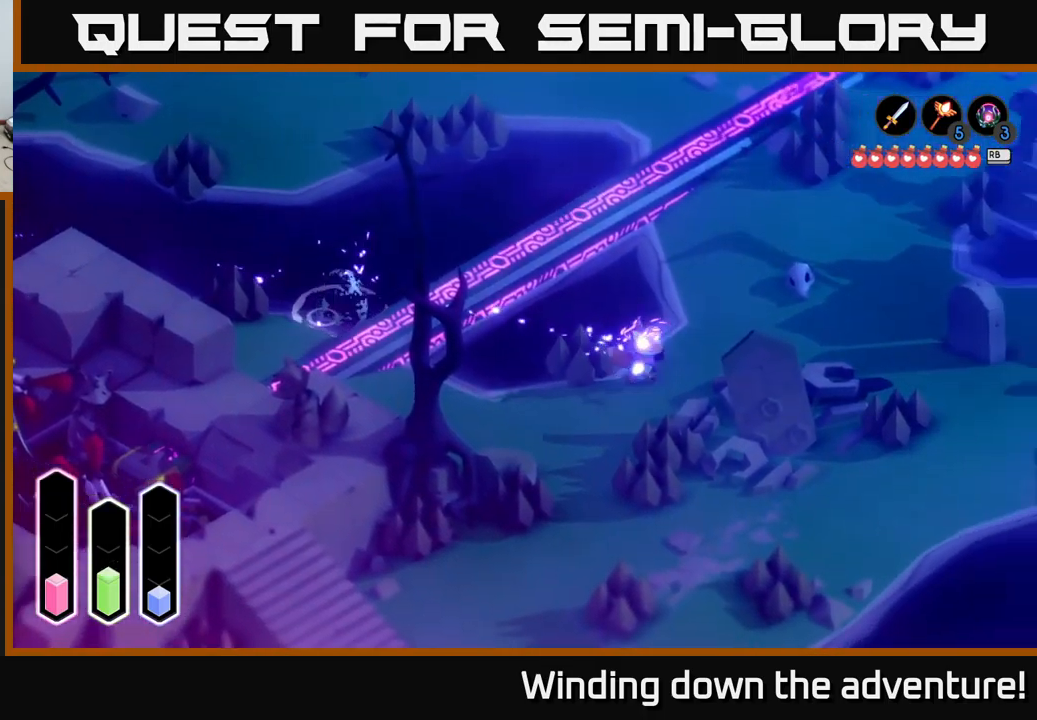
{"buttons": [], "left_stick": "down-left", "right_stick": "center", "events": [[100, "left_stick", "down"], [233, "A", "down"], [350, "left_stick", "down-left"], [400, "A", "up"]]}
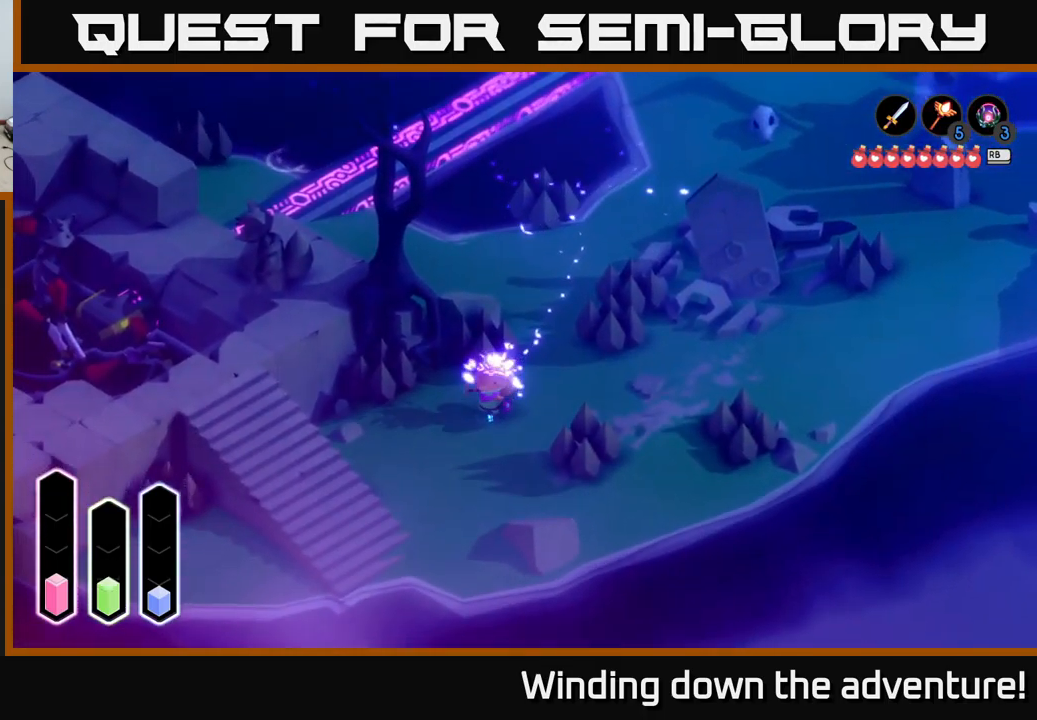
{"buttons": [], "left_stick": "down-left", "right_stick": "center", "events": []}